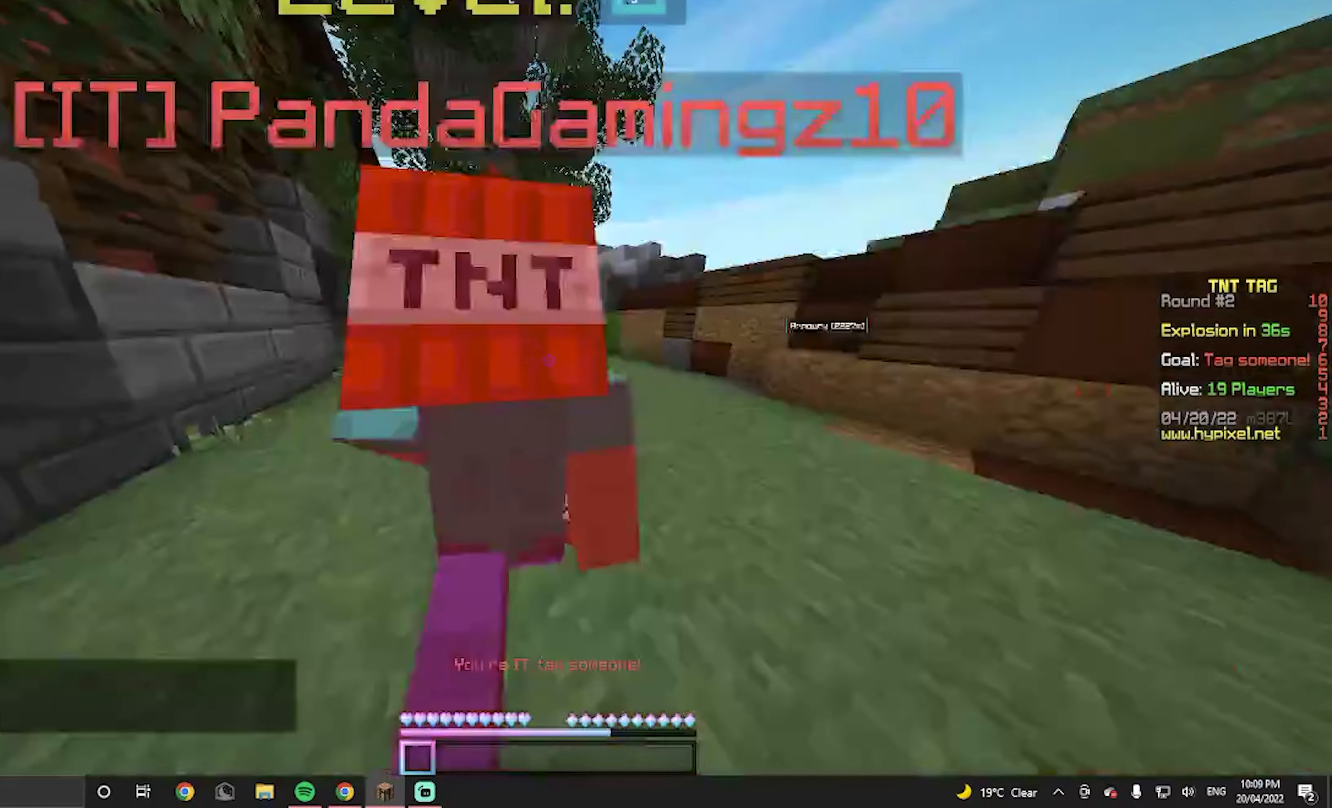
Gameplay with keyboard and mouse; each line is a JSON object with the keys and mouse buttons held at the frame after it. "events" lists presses ("down") and releases ("up") of "a", "d", "s", "w", "mouse_left" and "mouse_right" between this image and that frame as [ms after this image, input, new state], when the widget could be followed in between. "mouse_left", "mouse_right" = the "left", "right" buttons of the "mouse" list. No other keys are recorded. Fast repeated clicks can show as one long hold. Mouse movement is not recorded.
{"keys": ["a", "s"], "mouse": ["left"]}
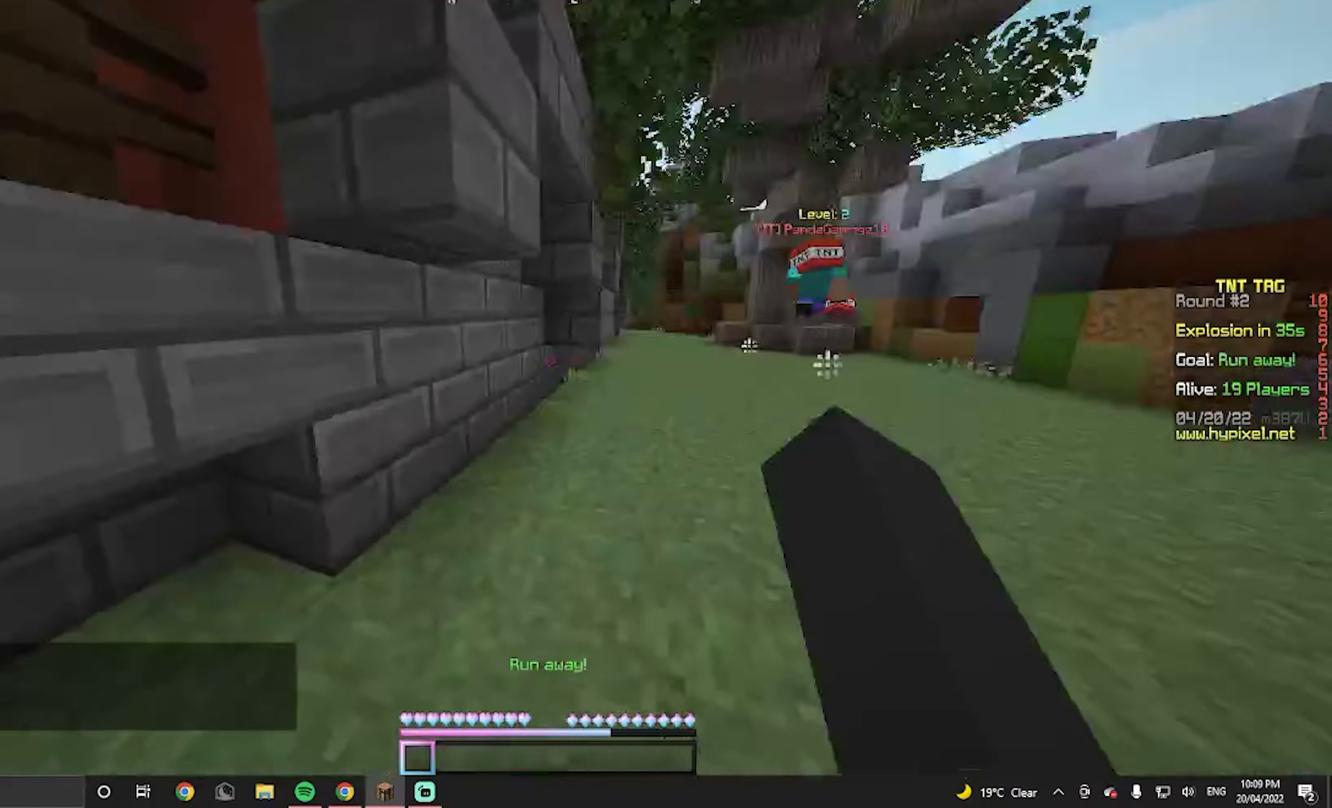
{"keys": ["a", "w"], "mouse": [], "events": [[134, "mouse_left", "up"], [134, "w", "down"], [234, "s", "up"]]}
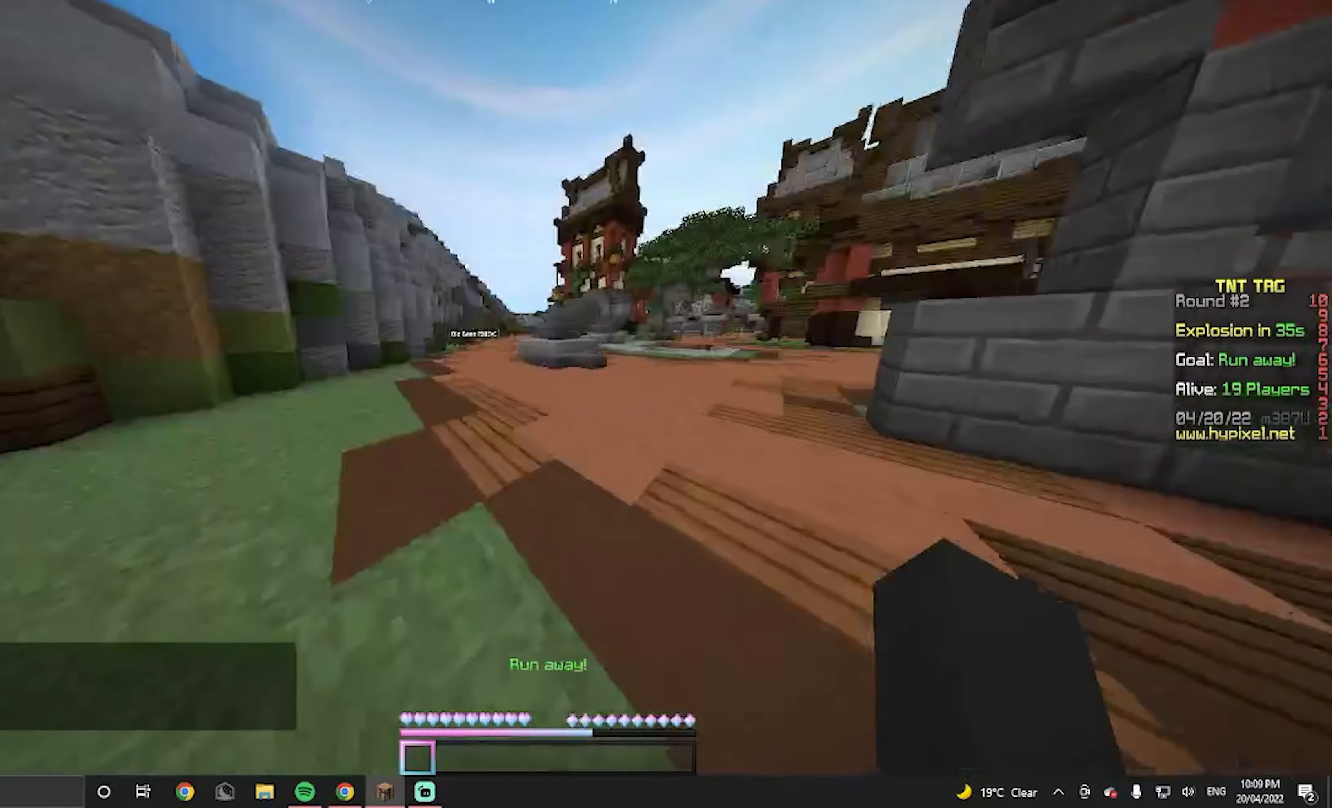
{"keys": ["w"], "mouse": [], "events": [[134, "a", "up"]]}
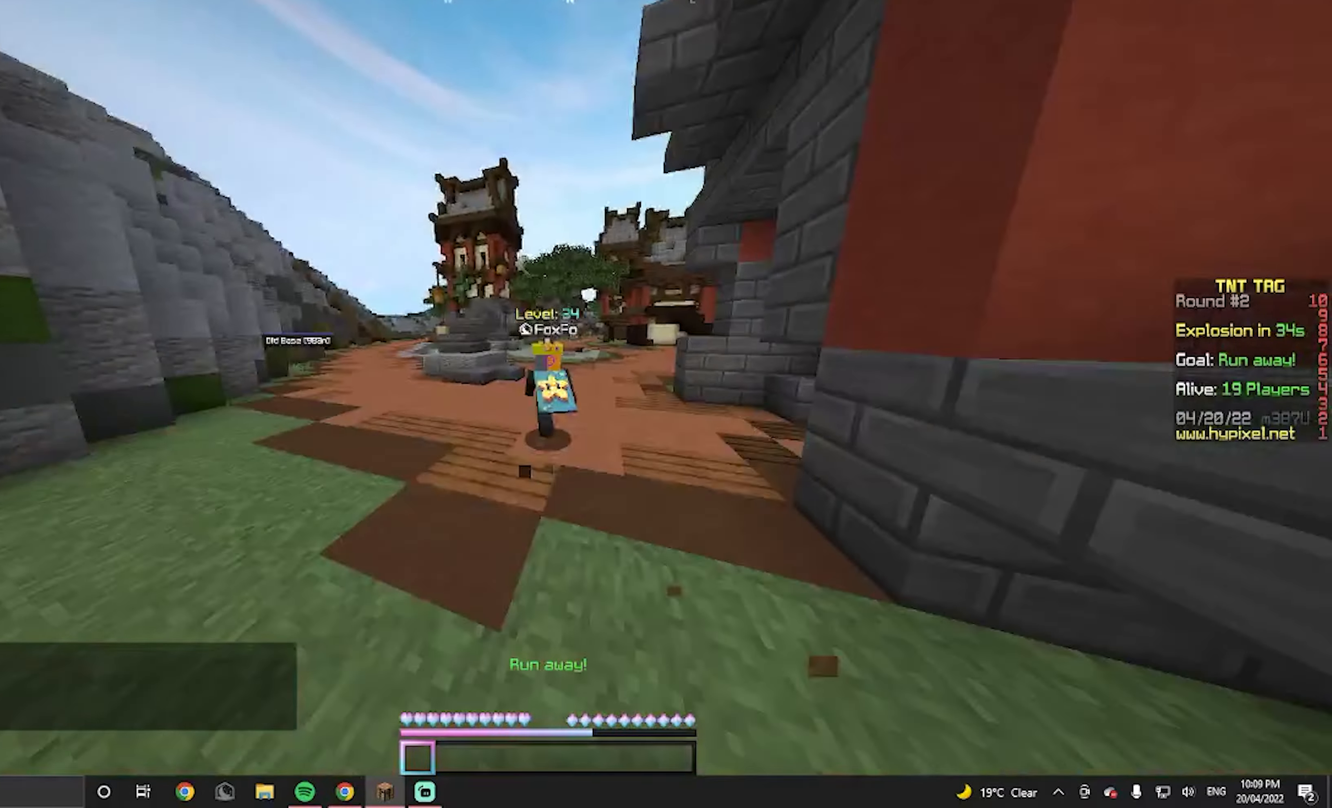
{"keys": ["w"], "mouse": [], "events": []}
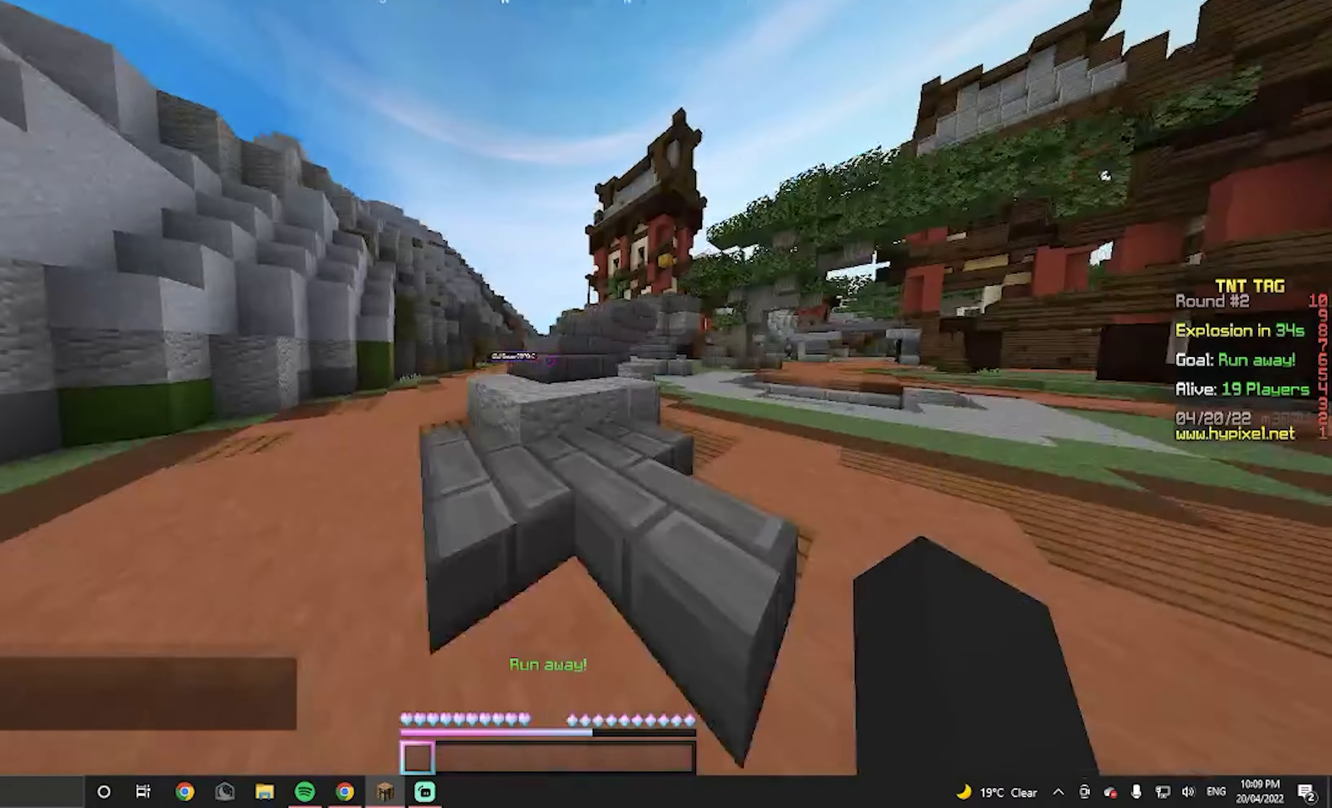
{"keys": ["w"], "mouse": [], "events": []}
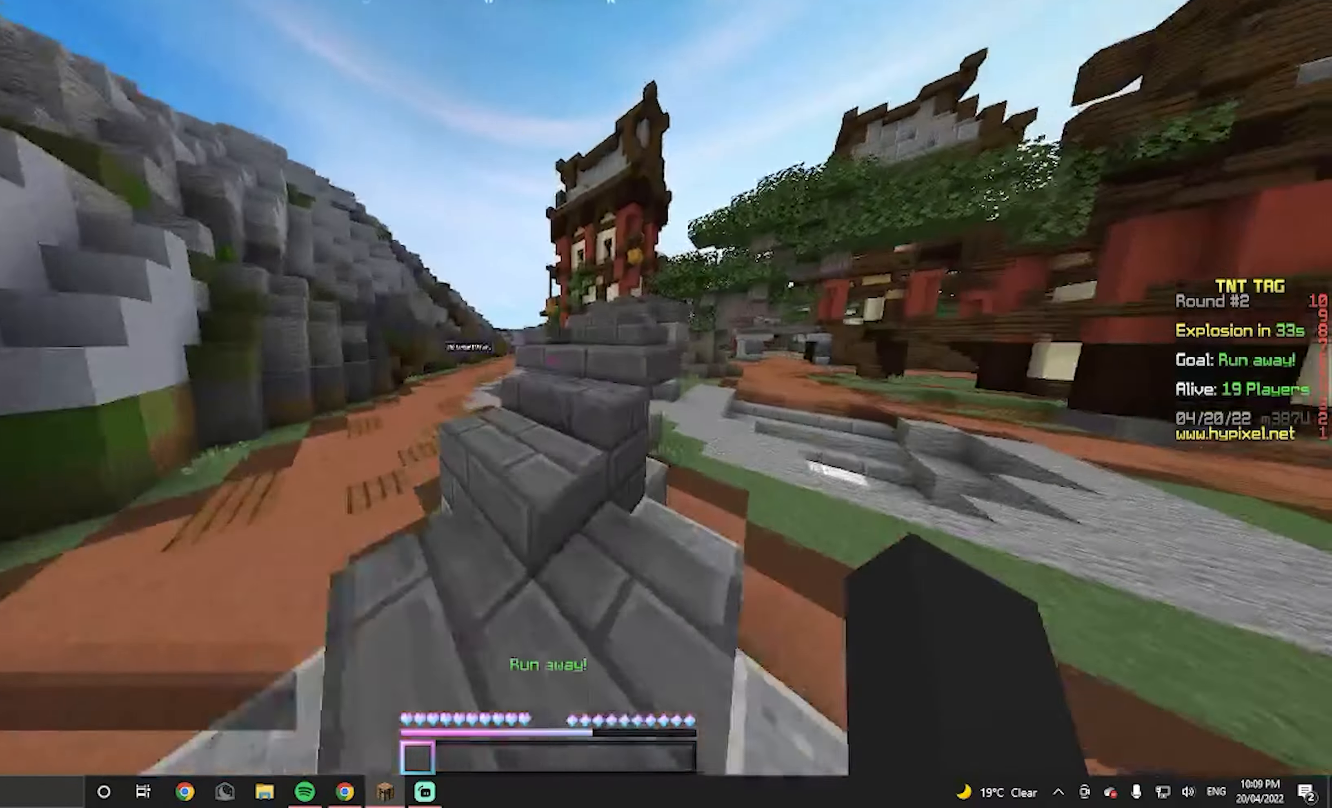
{"keys": ["w"], "mouse": [], "events": []}
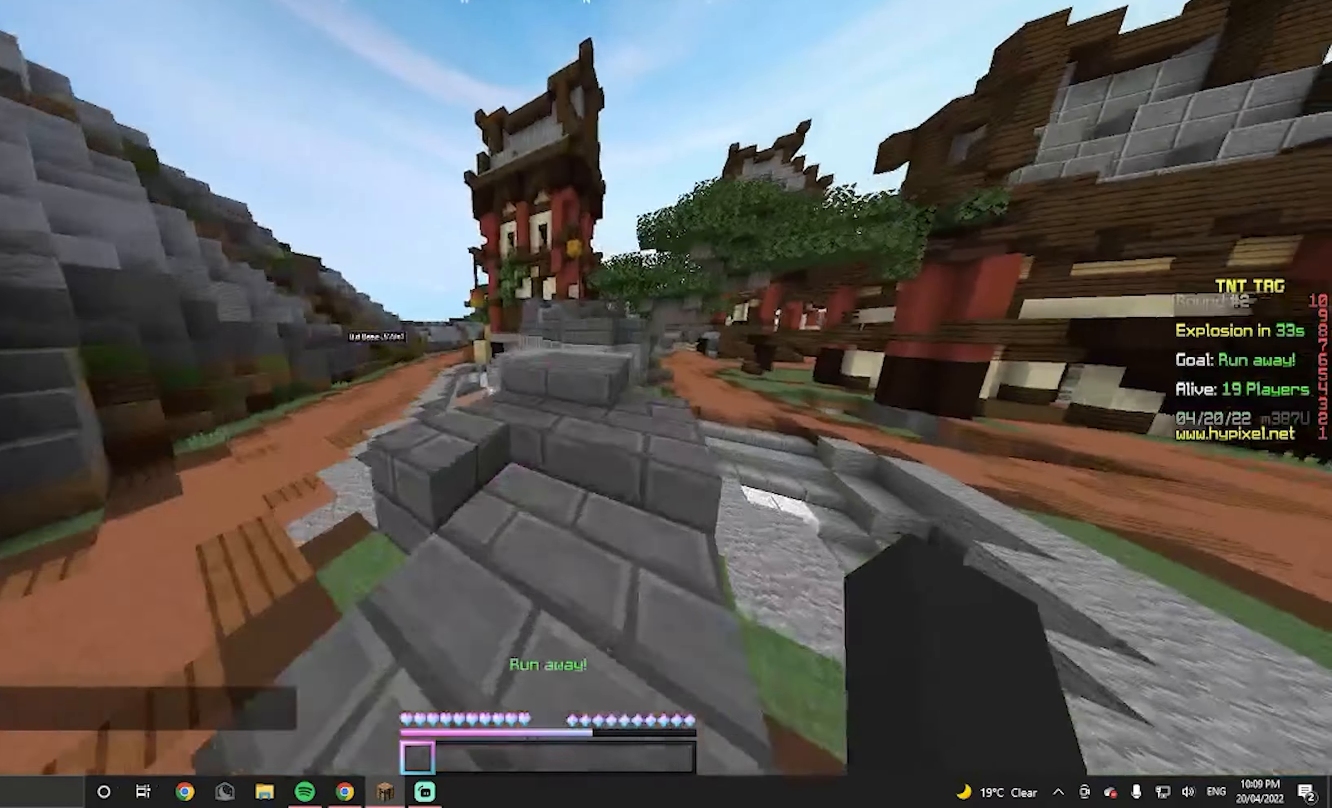
{"keys": ["w"], "mouse": [], "events": []}
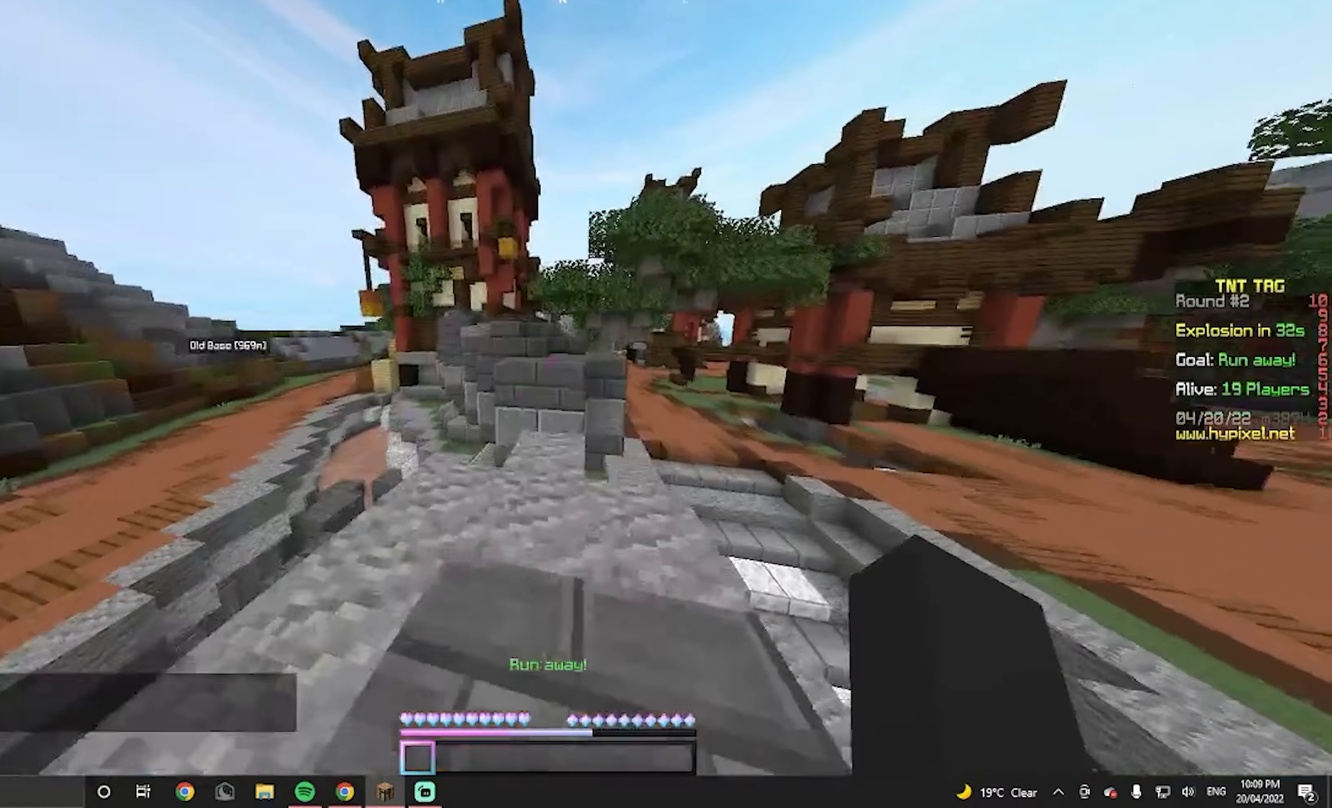
{"keys": ["w"], "mouse": [], "events": []}
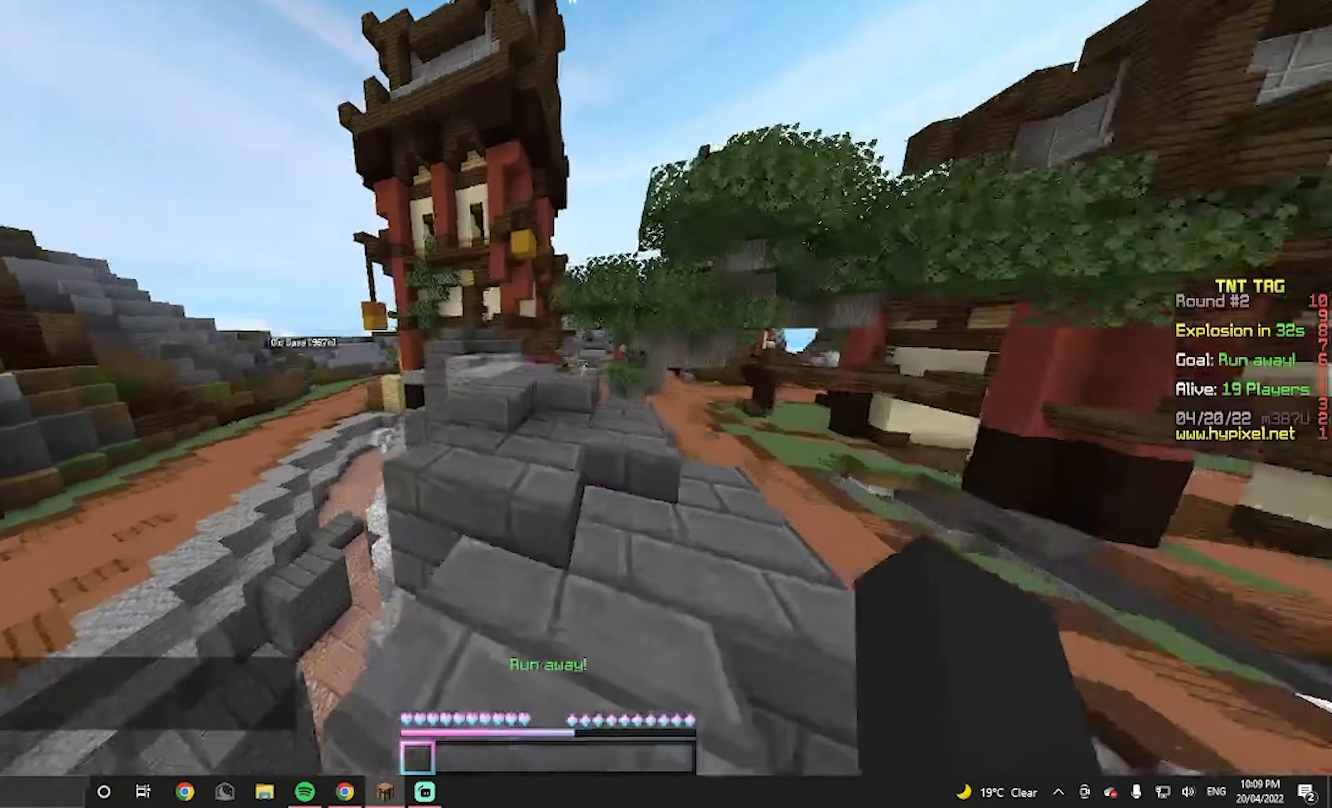
{"keys": ["w"], "mouse": [], "events": []}
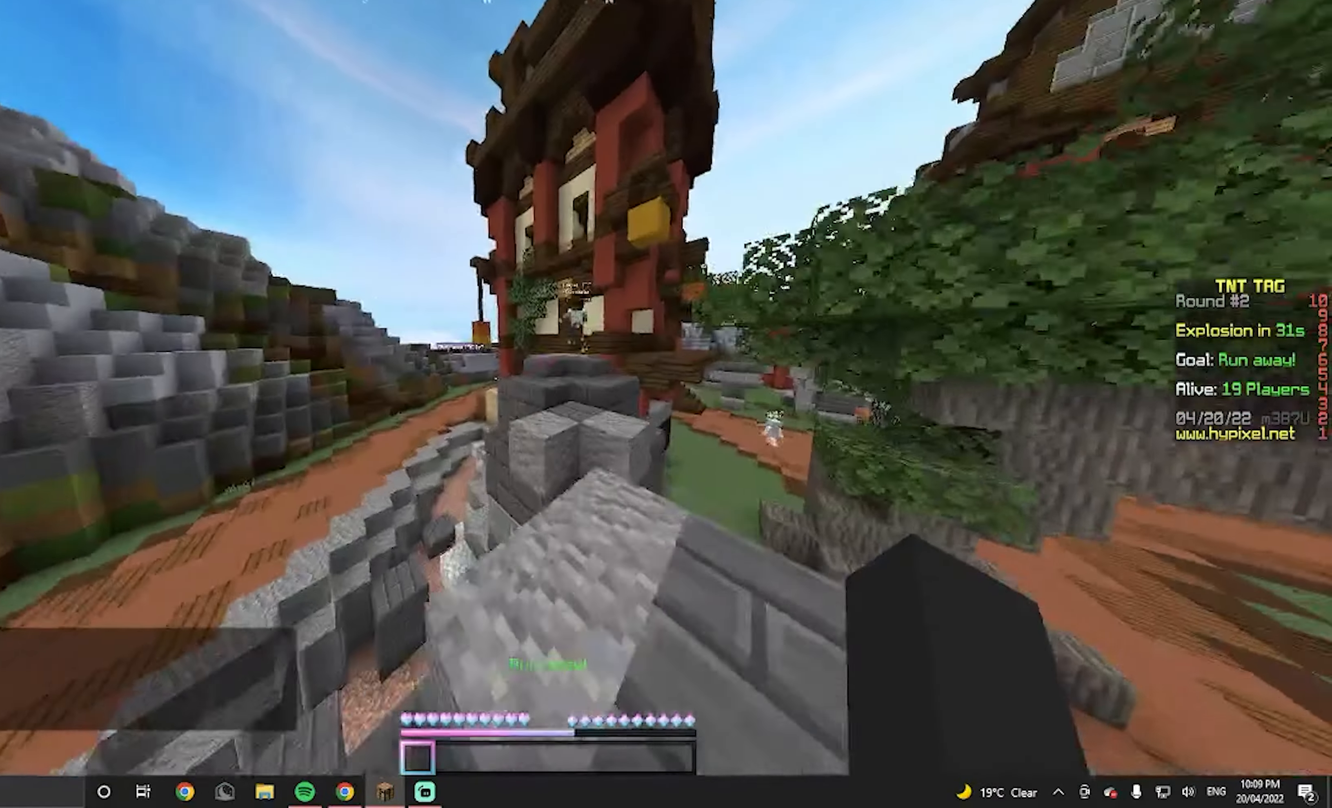
{"keys": ["w"], "mouse": [], "events": []}
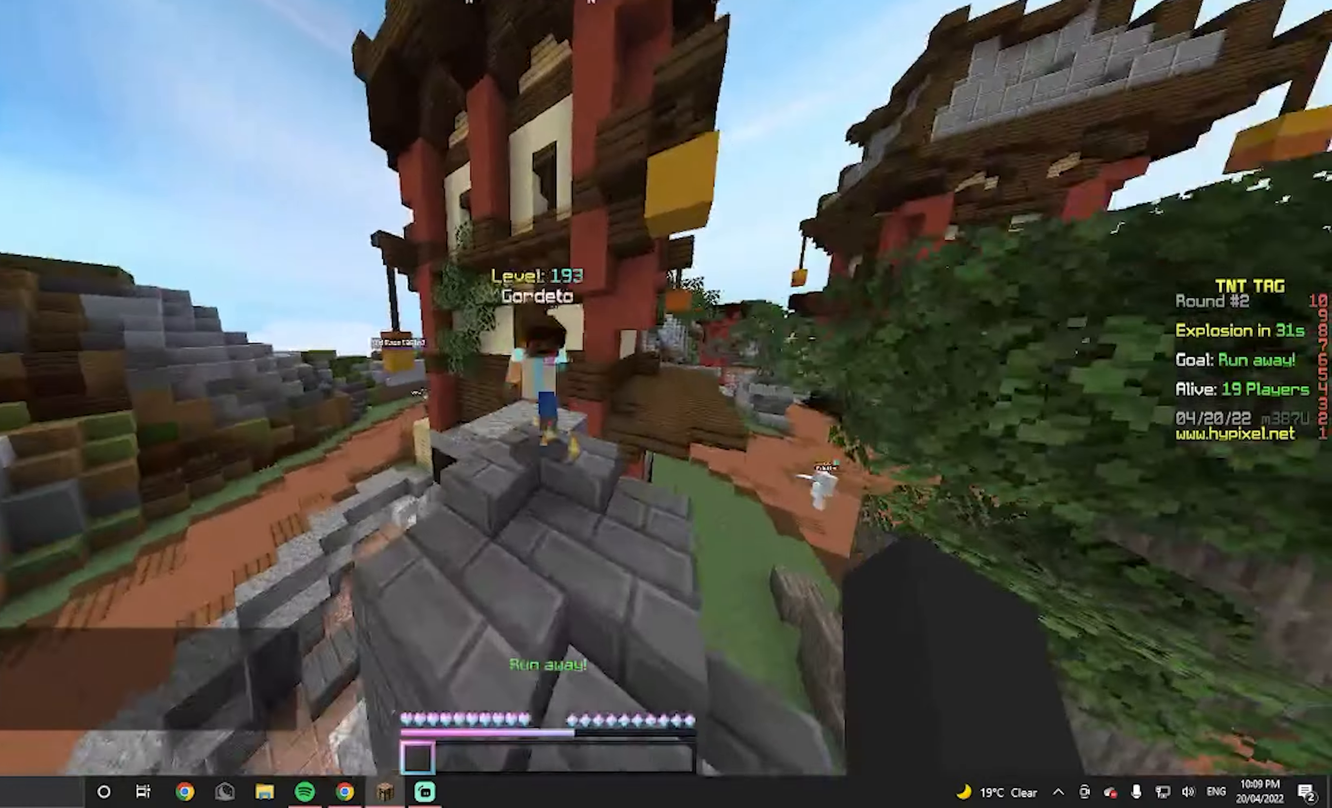
{"keys": ["w"], "mouse": [], "events": []}
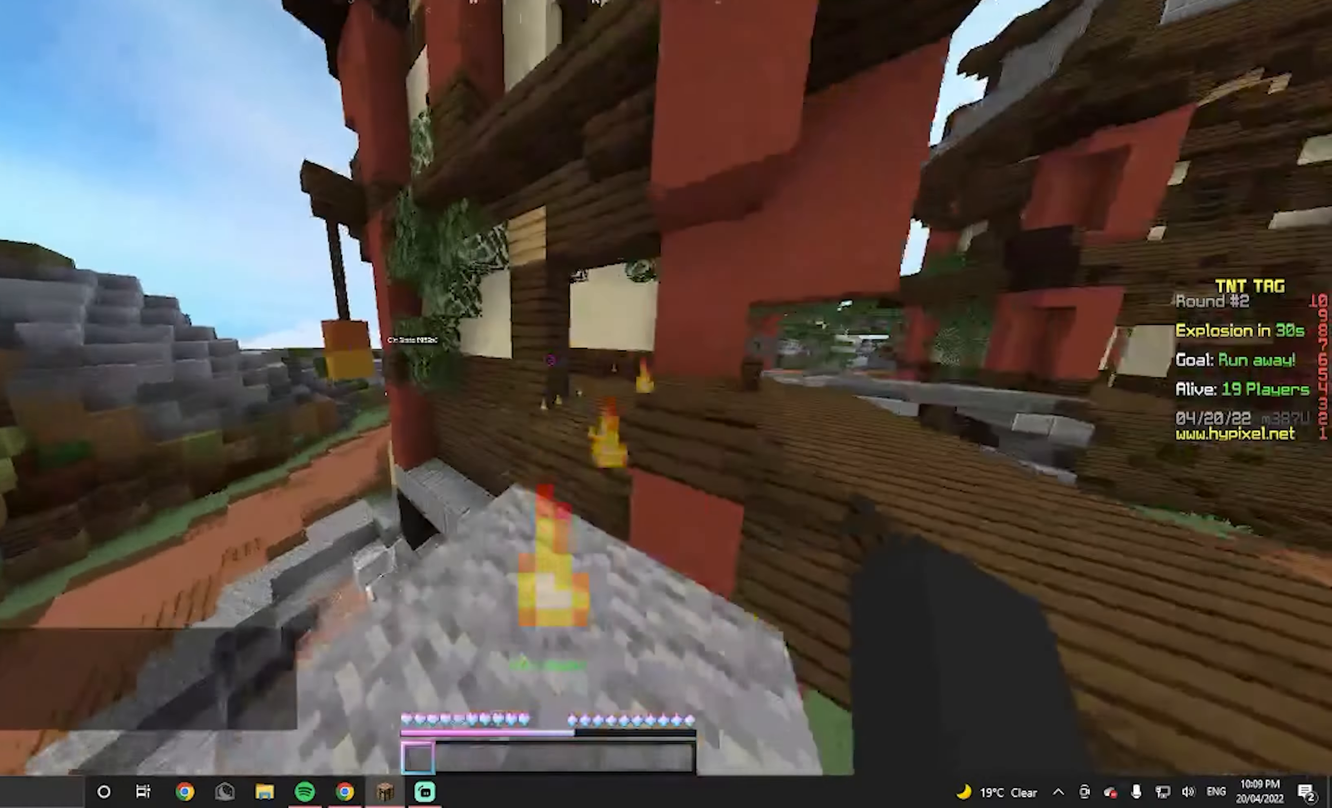
{"keys": ["d", "w"], "mouse": [], "events": [[433, "d", "down"]]}
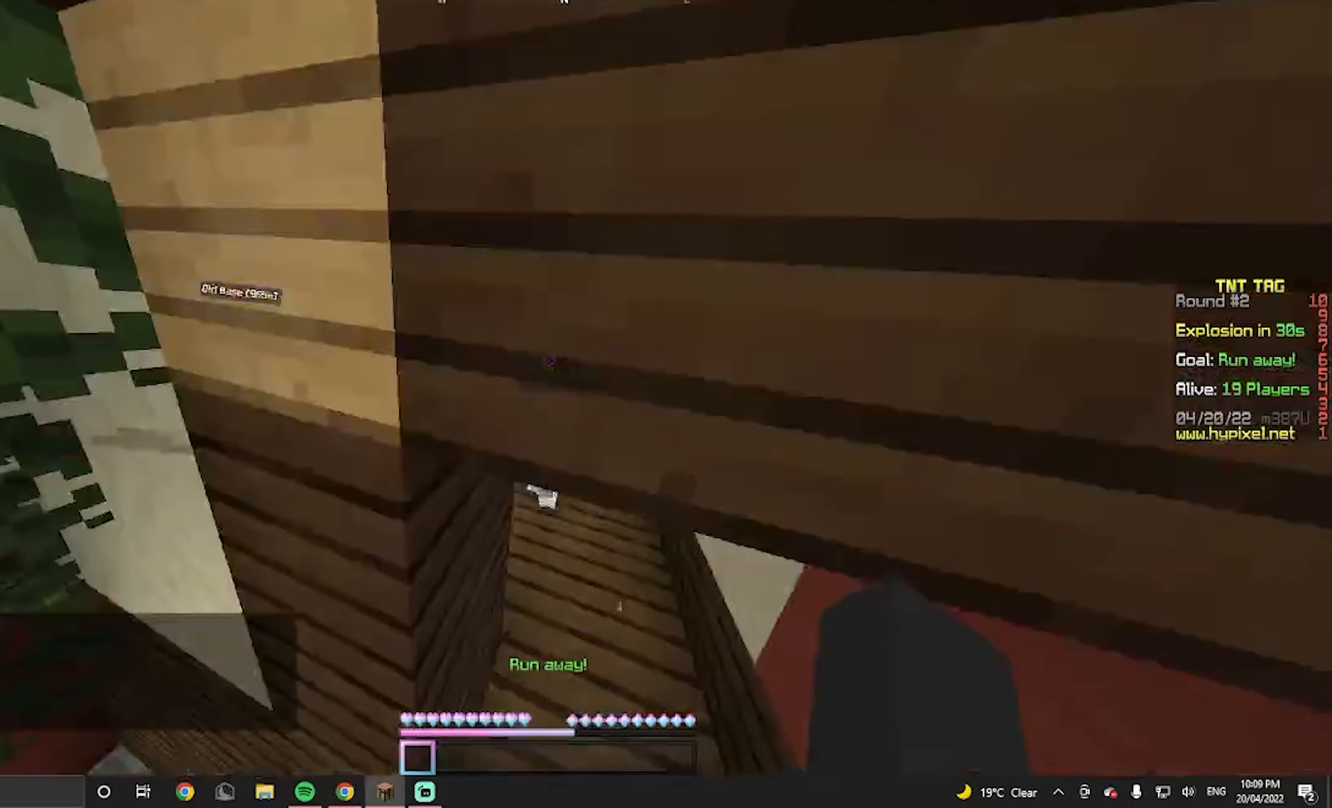
{"keys": ["d", "w"], "mouse": [], "events": []}
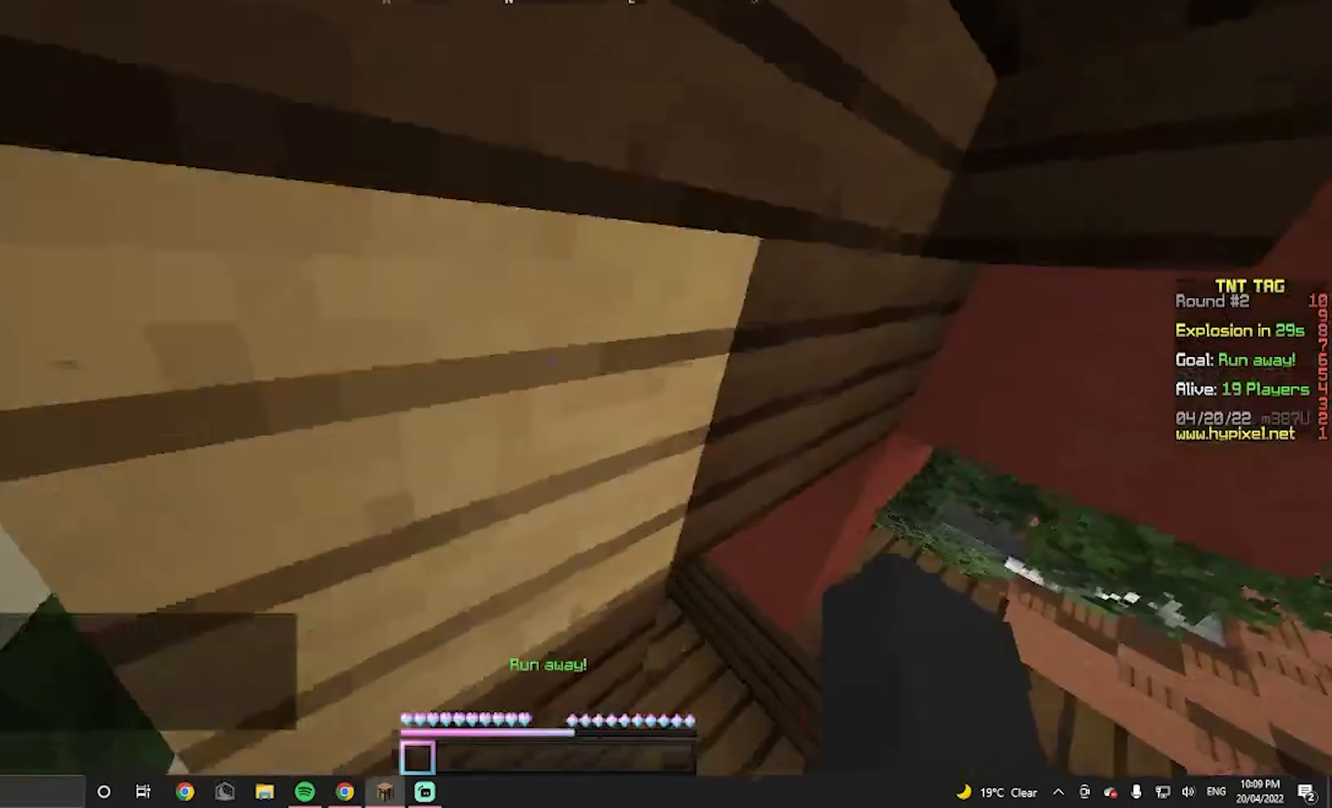
{"keys": ["a", "w"], "mouse": [], "events": [[333, "d", "up"], [333, "mouse_left", "down"], [467, "a", "down"], [467, "mouse_left", "up"]]}
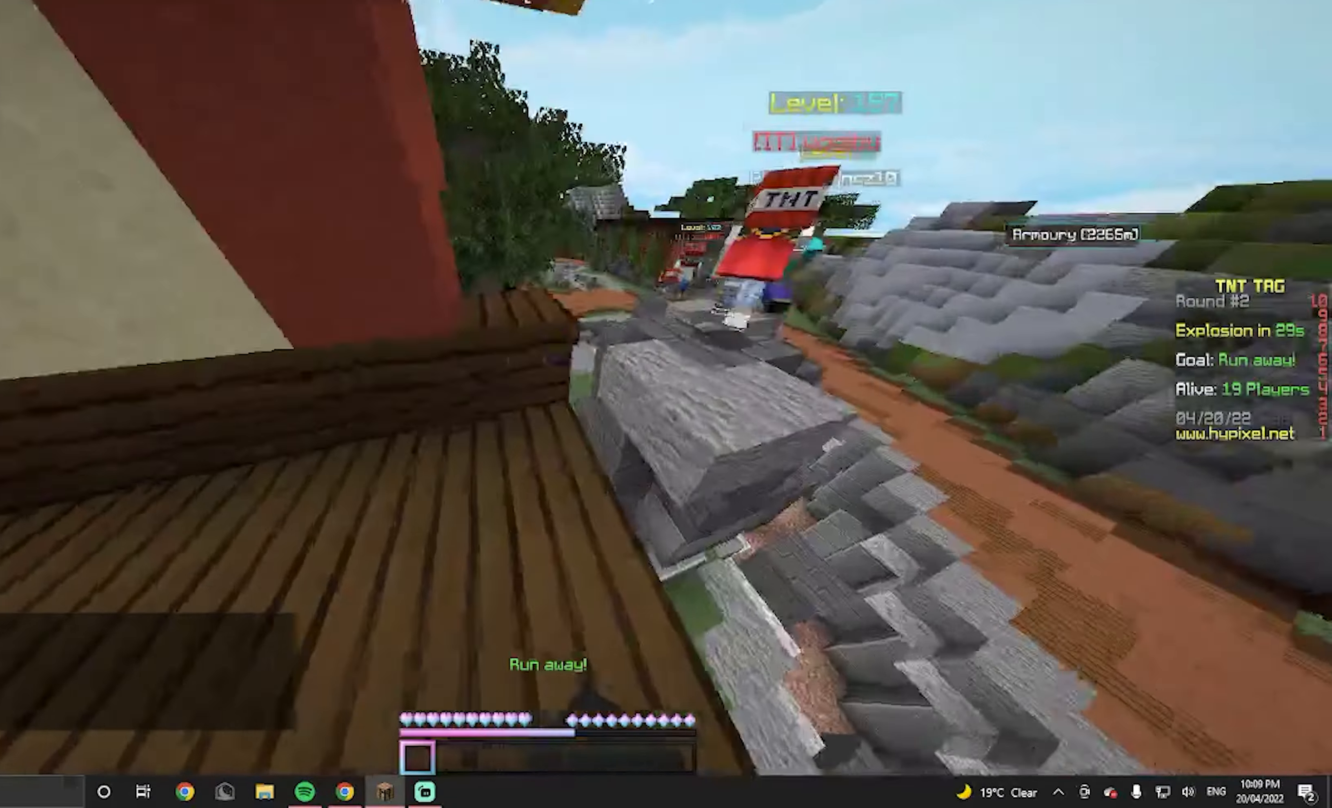
{"keys": ["a", "w"], "mouse": [], "events": [[67, "mouse_left", "down"], [200, "mouse_left", "up"], [400, "a", "up"], [500, "a", "down"]]}
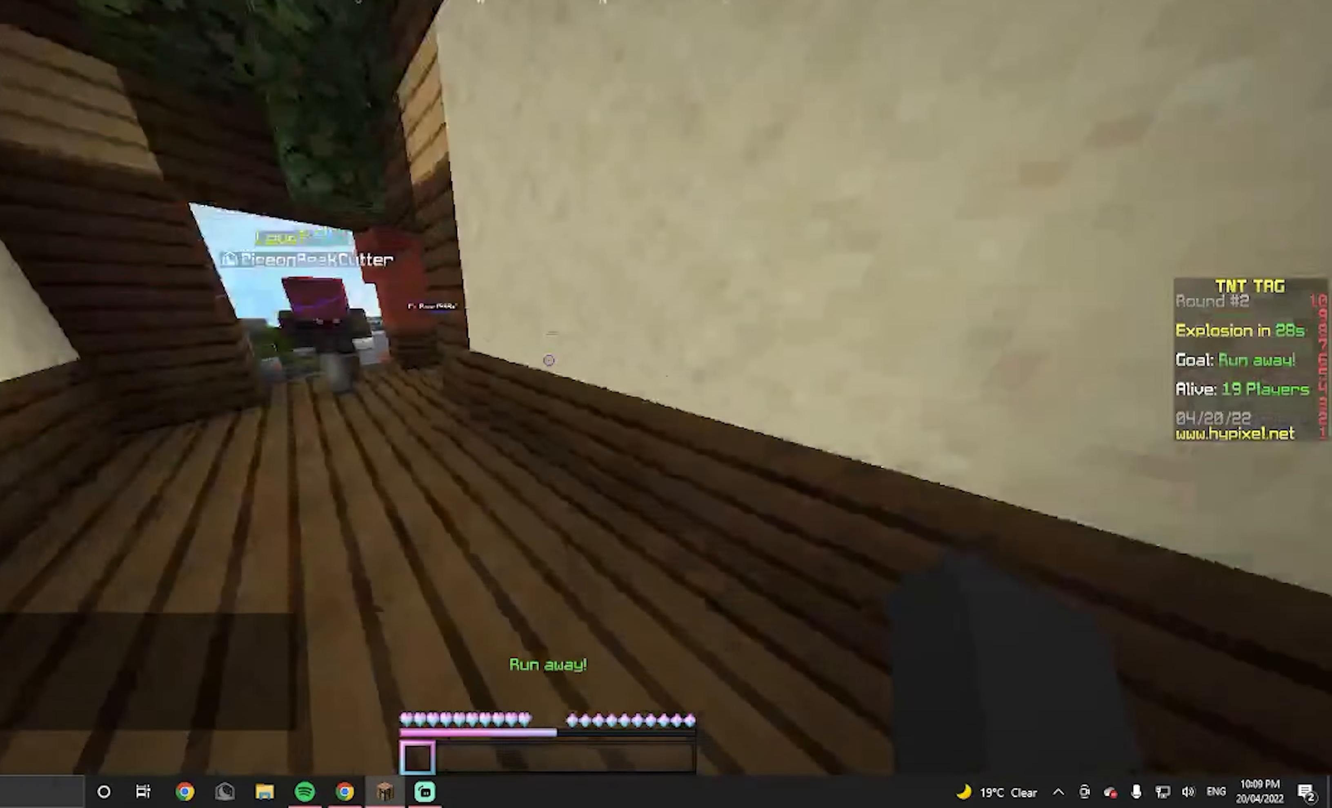
{"keys": ["w"], "mouse": [], "events": [[433, "a", "up"]]}
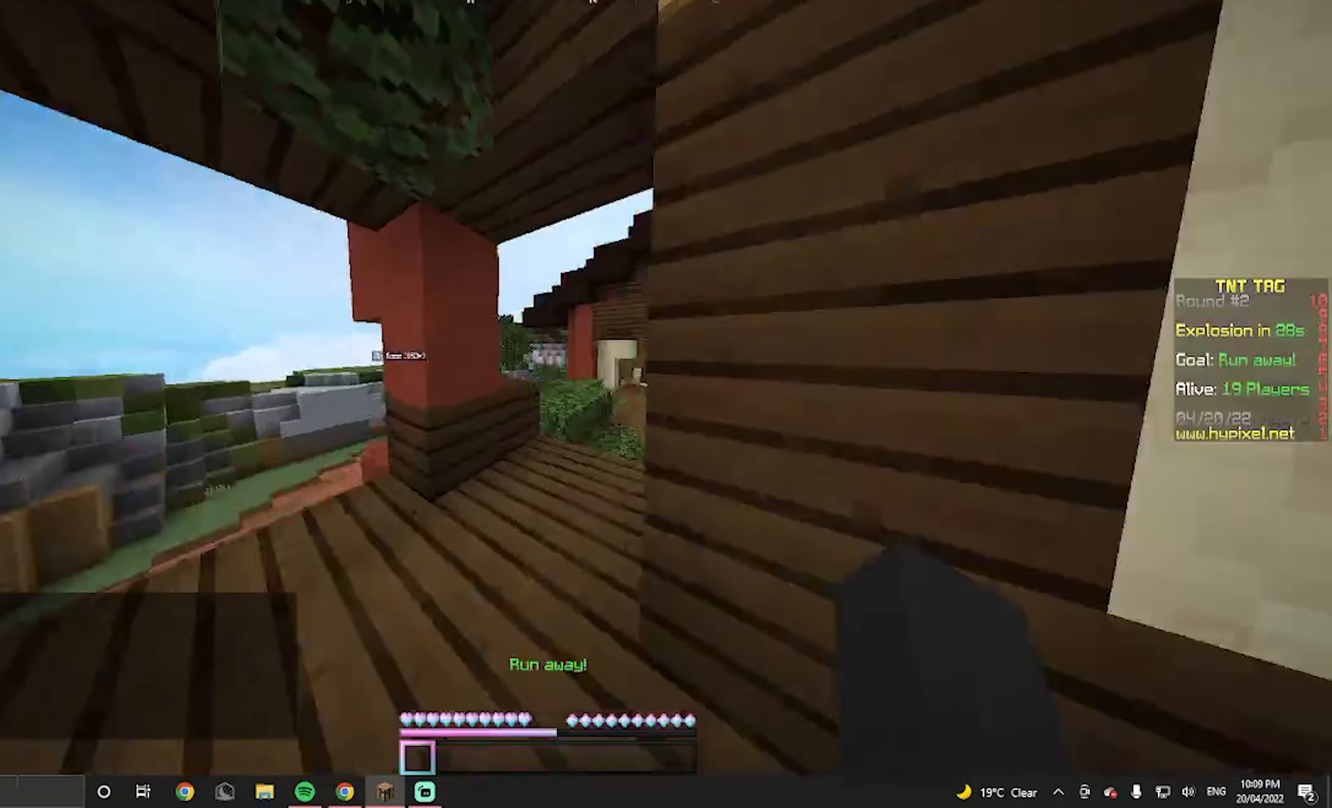
{"keys": ["w"], "mouse": [], "events": [[267, "a", "down"], [433, "a", "up"]]}
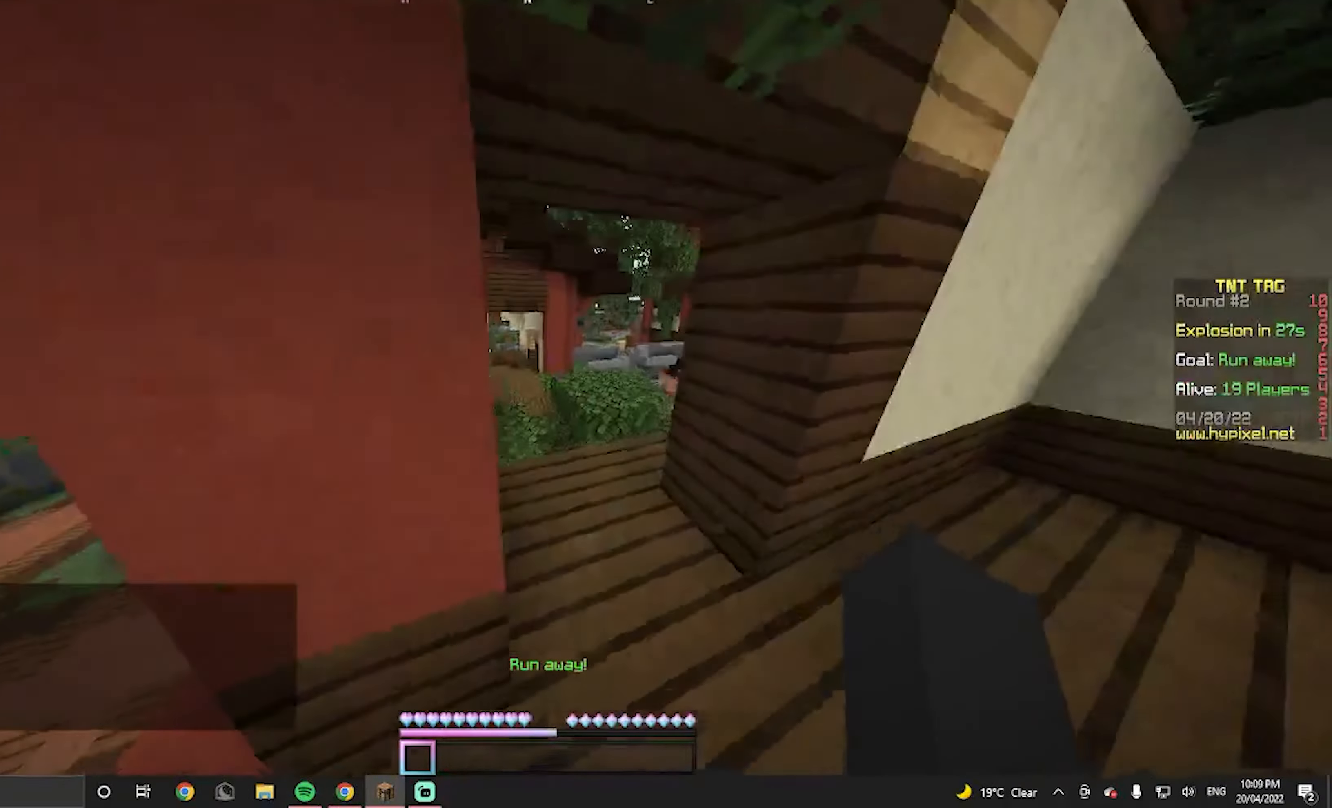
{"keys": ["w"], "mouse": [], "events": [[67, "d", "down"], [467, "d", "up"]]}
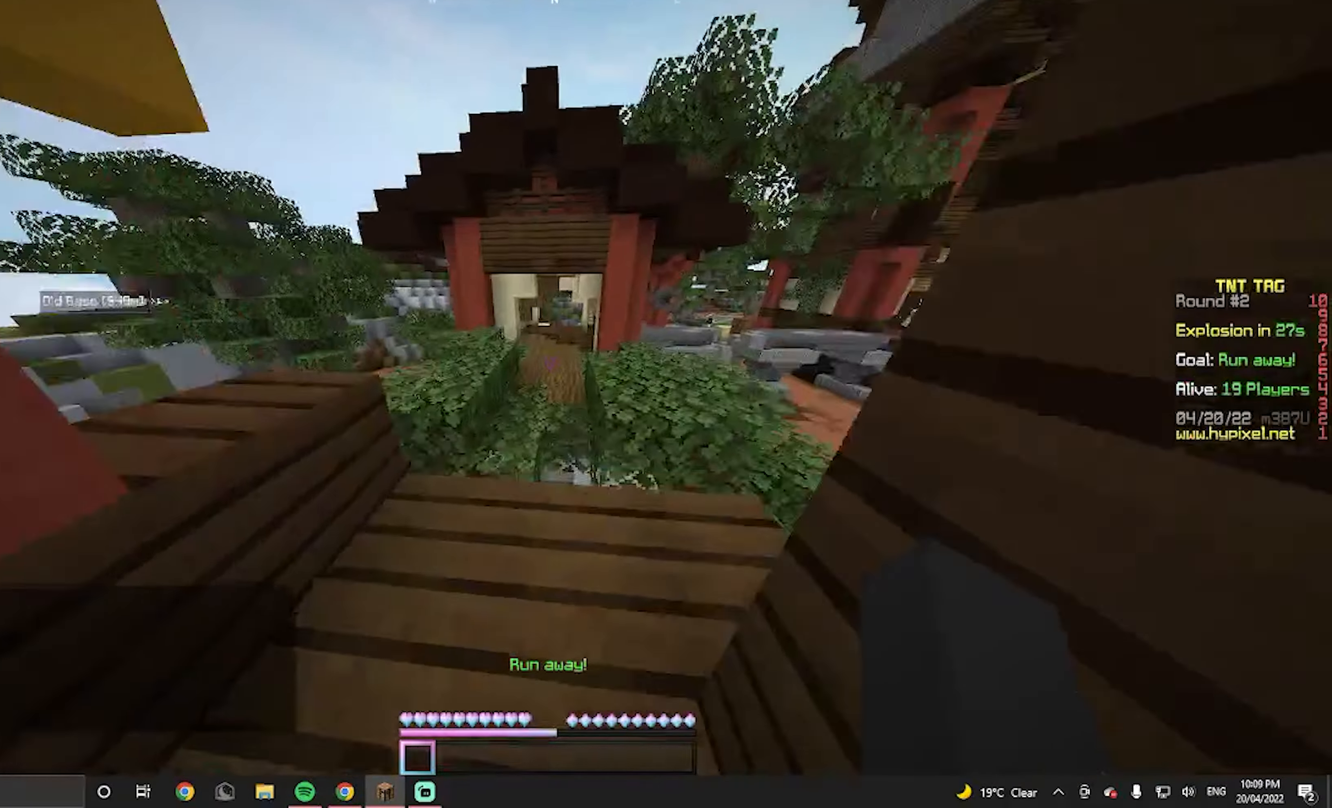
{"keys": ["w"], "mouse": [], "events": []}
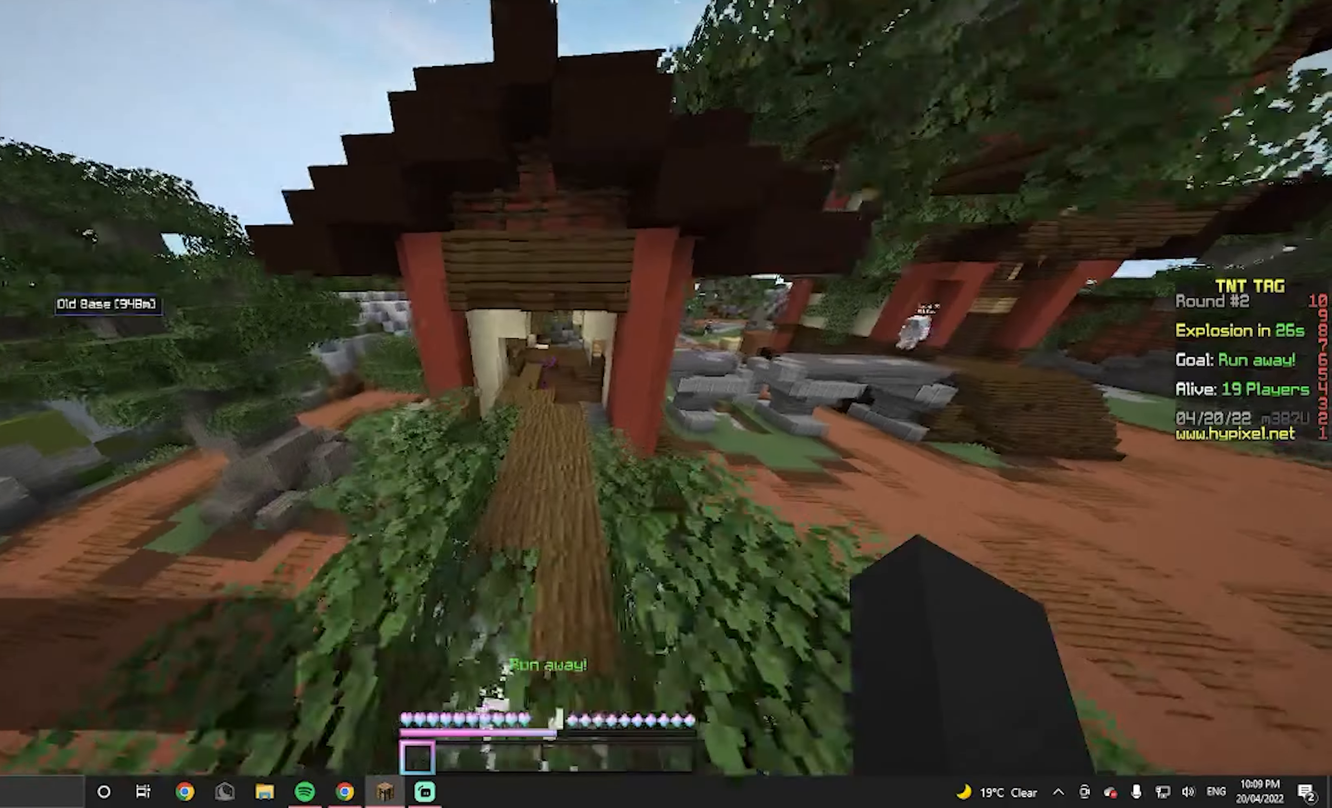
{"keys": ["w"], "mouse": [], "events": []}
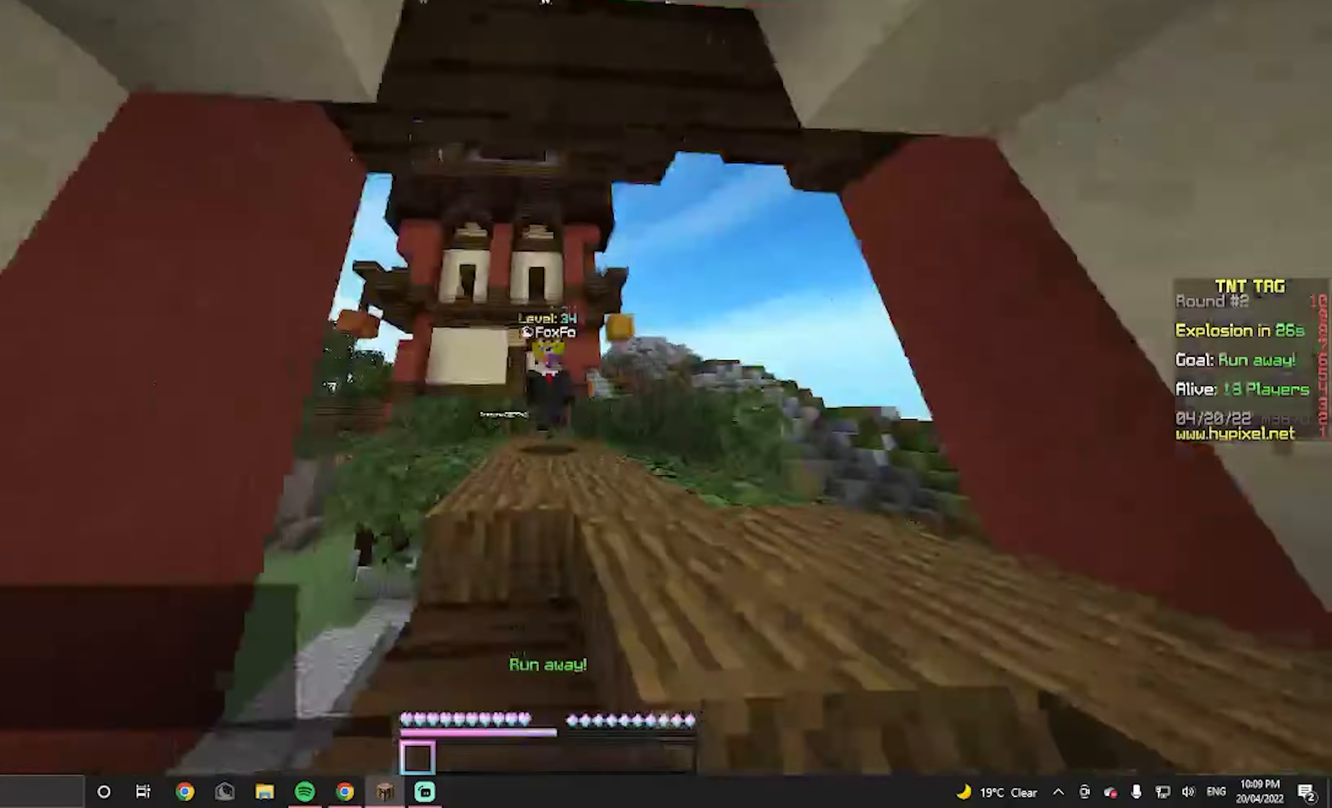
{"keys": ["w"], "mouse": [], "events": []}
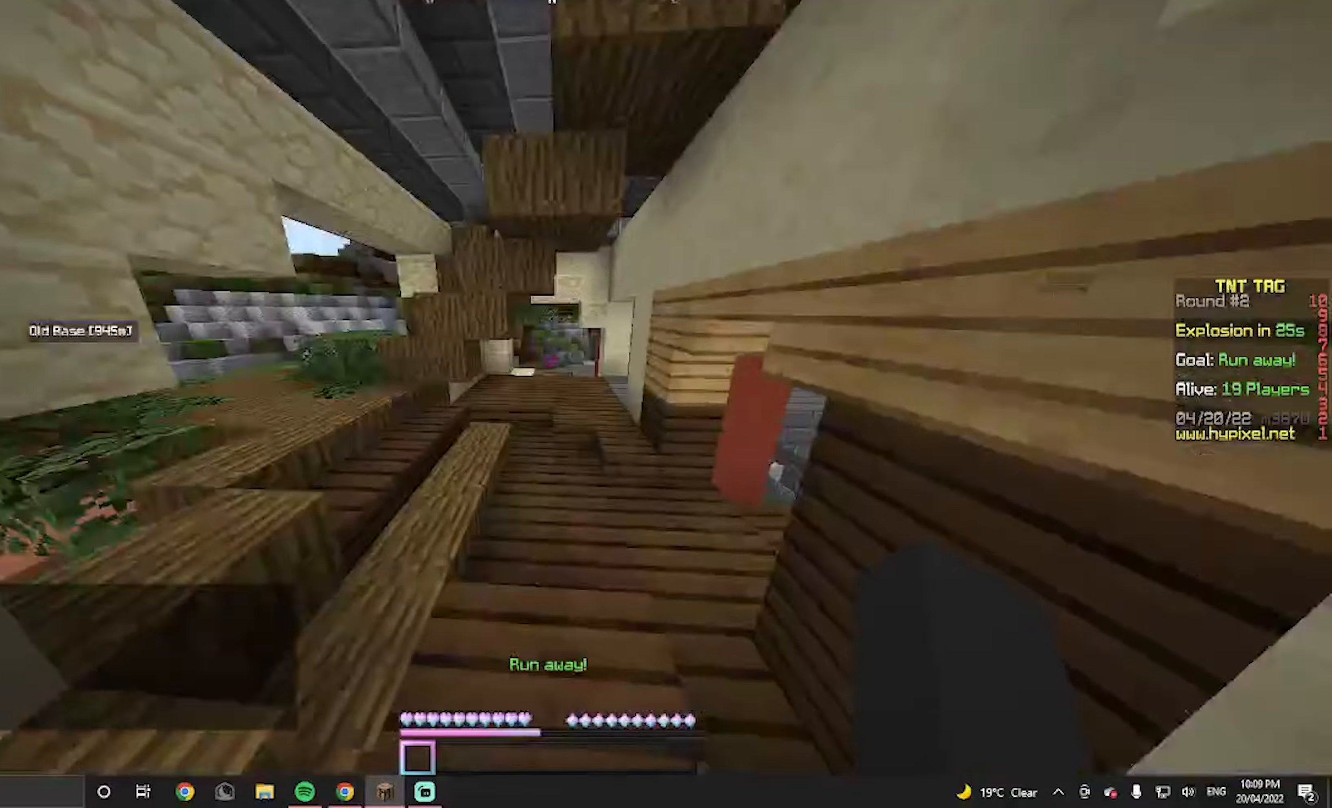
{"keys": ["a", "w"], "mouse": [], "events": [[433, "a", "down"]]}
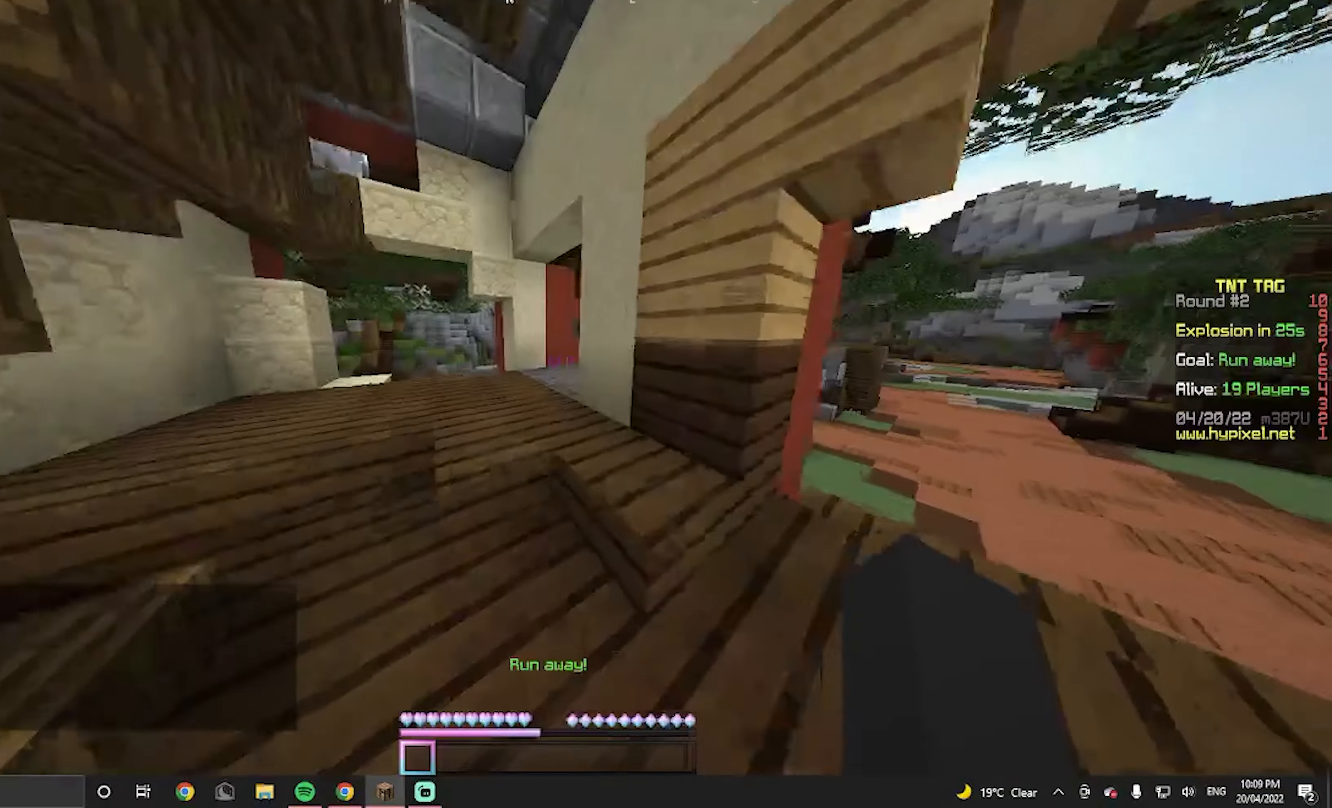
{"keys": ["w"], "mouse": [], "events": [[366, "a", "up"]]}
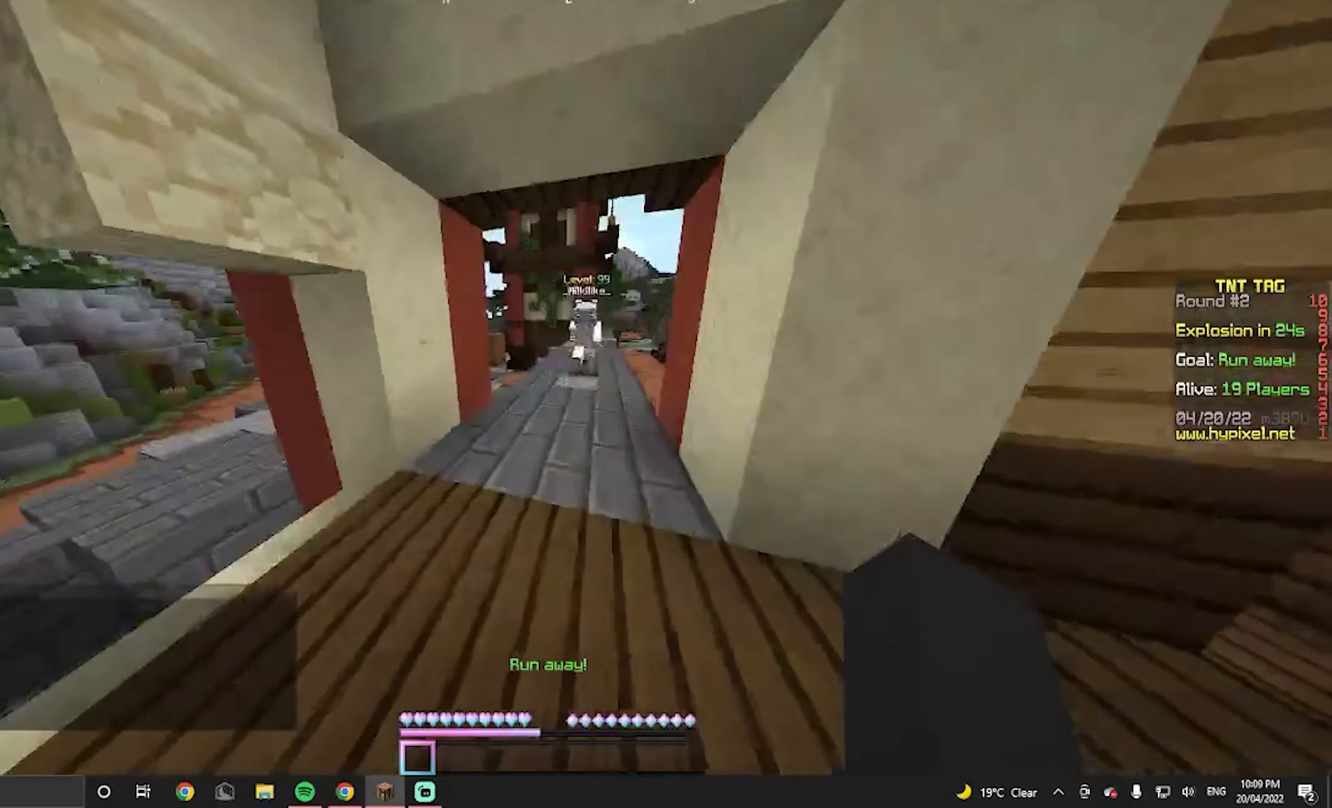
{"keys": ["w"], "mouse": [], "events": []}
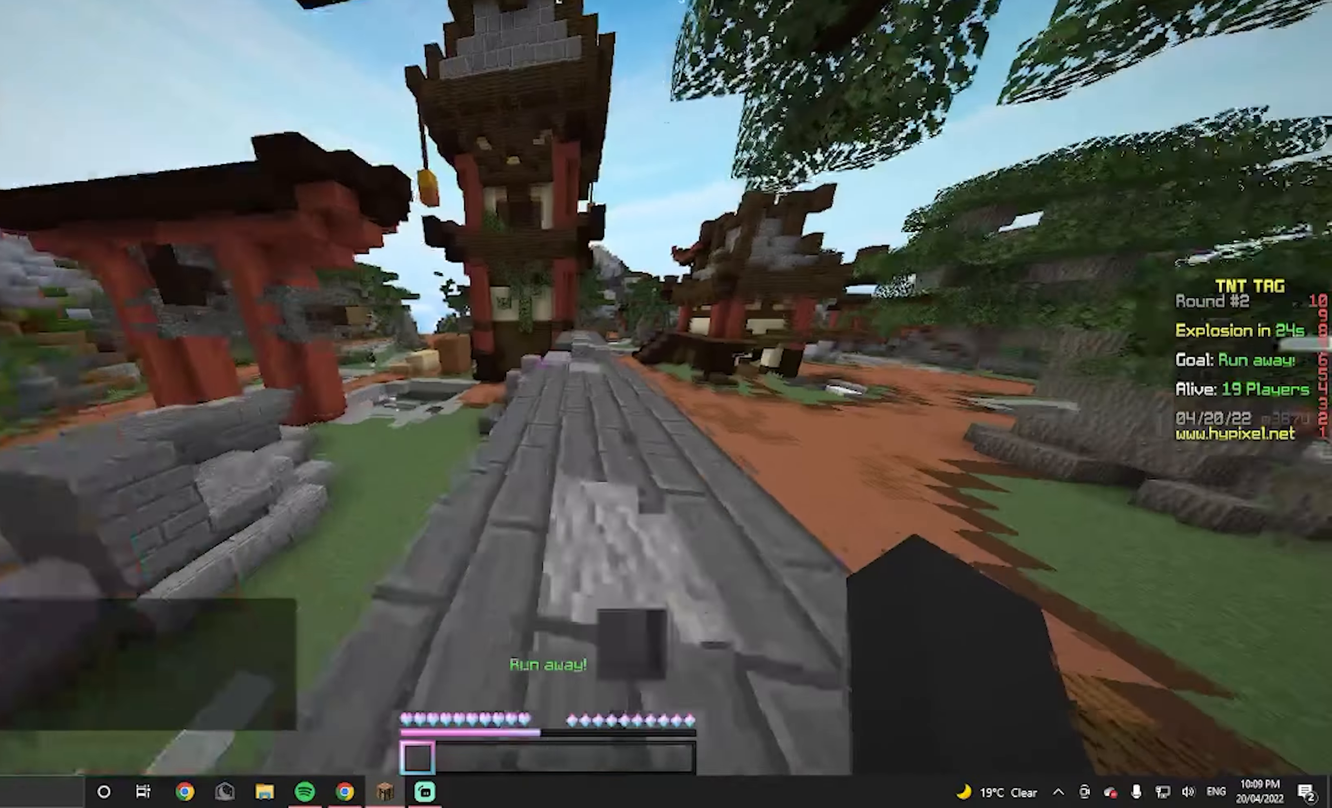
{"keys": ["w"], "mouse": [], "events": []}
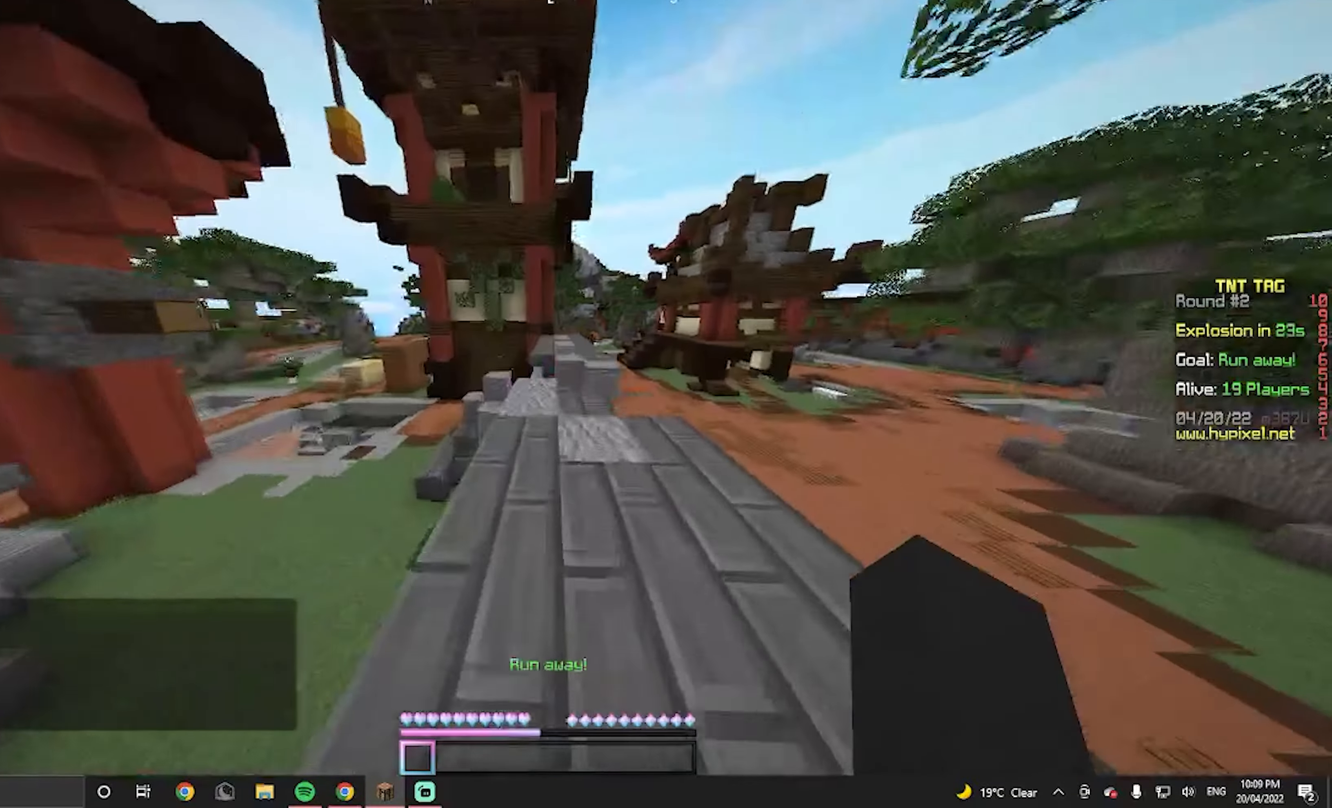
{"keys": ["w"], "mouse": [], "events": []}
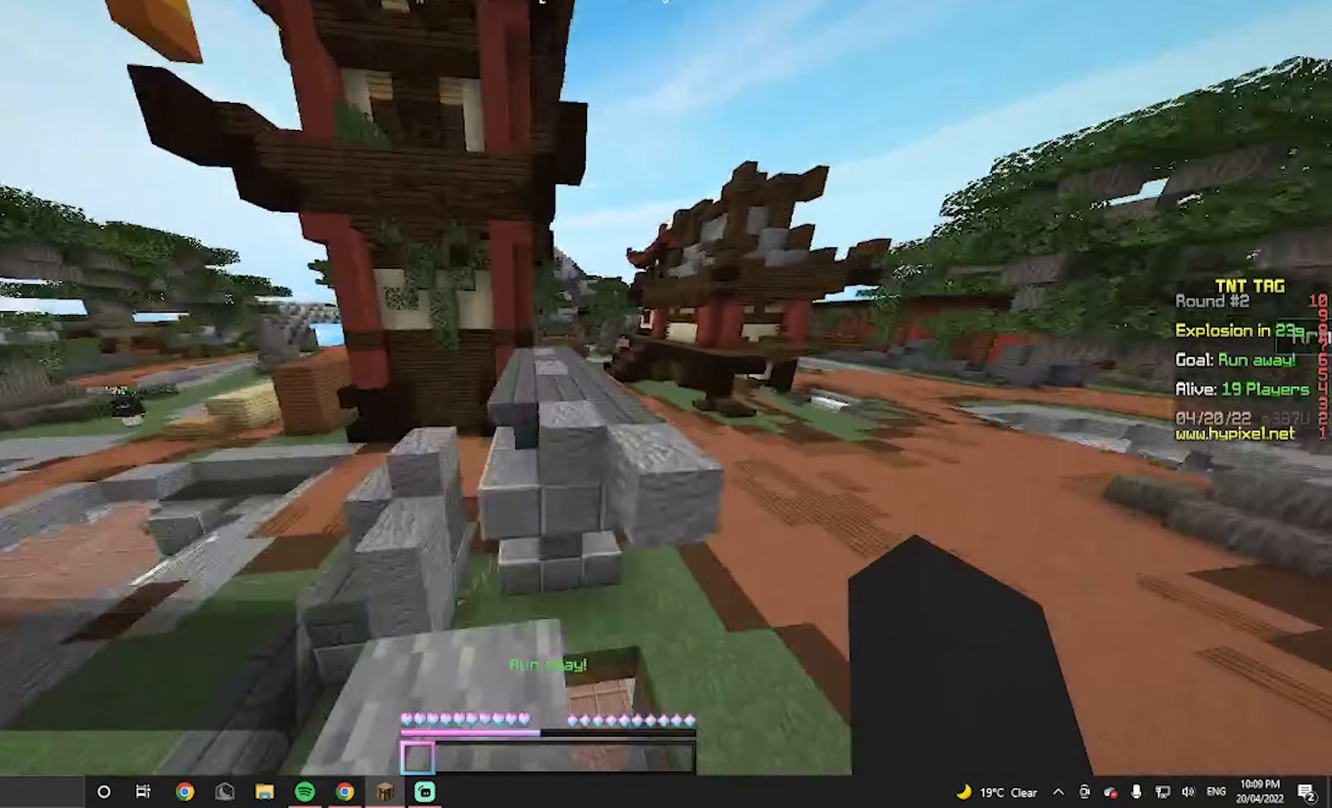
{"keys": ["w"], "mouse": [], "events": []}
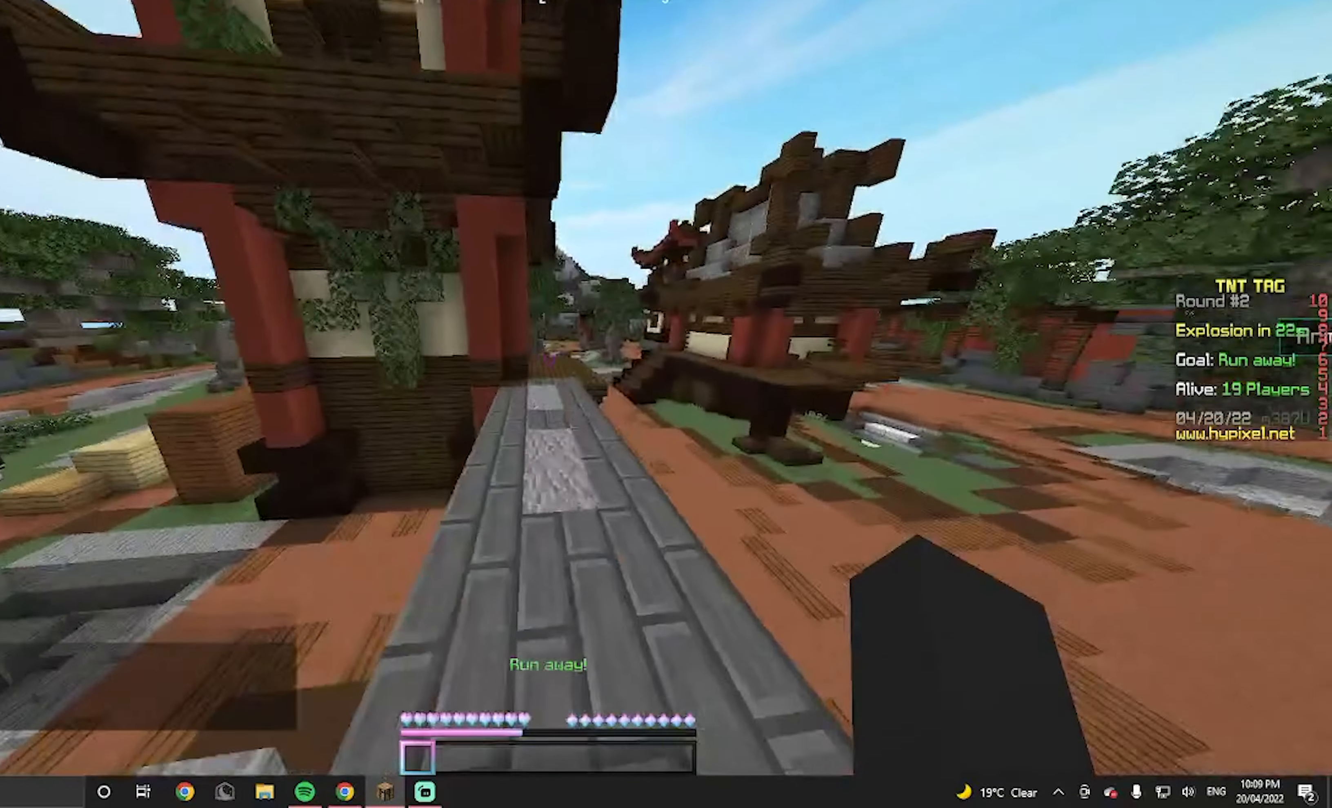
{"keys": ["w"], "mouse": [], "events": []}
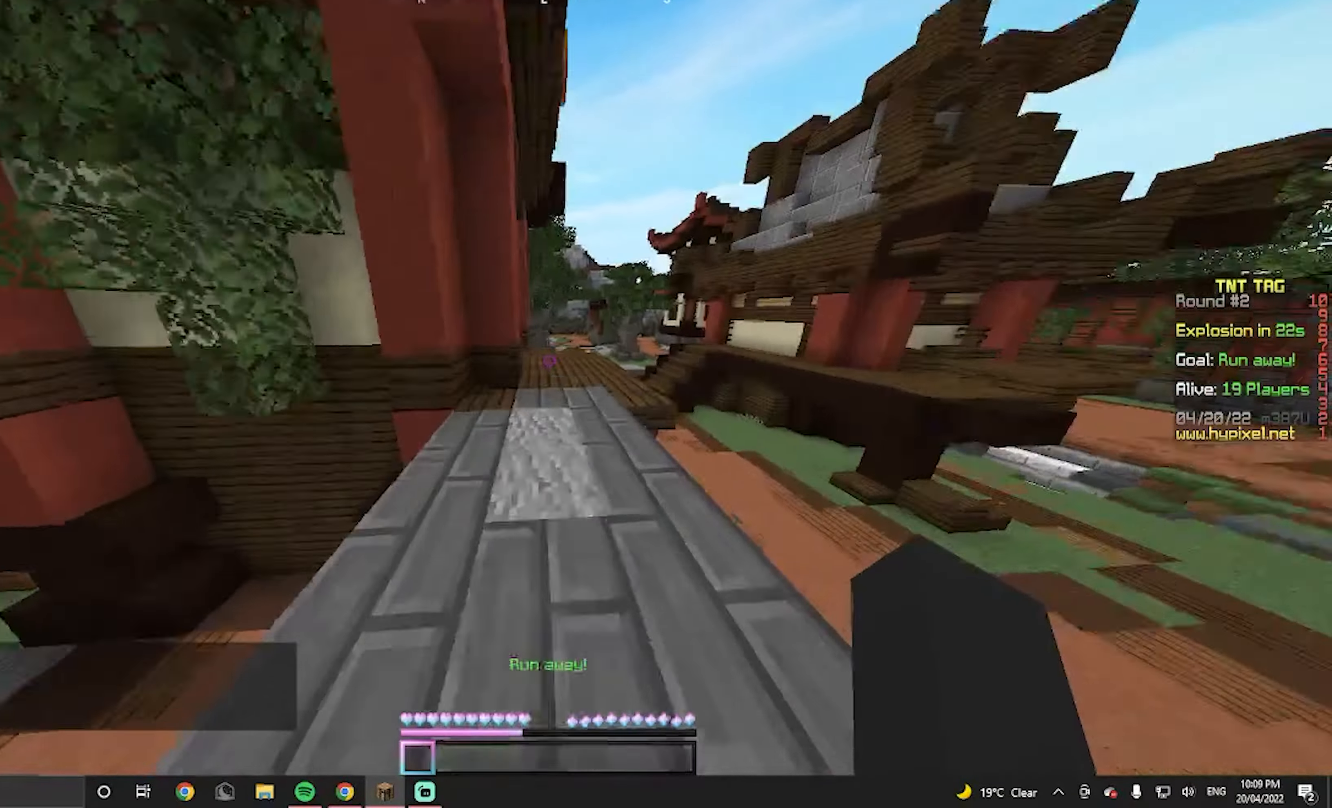
{"keys": ["d", "w"], "mouse": [], "events": [[300, "d", "down"]]}
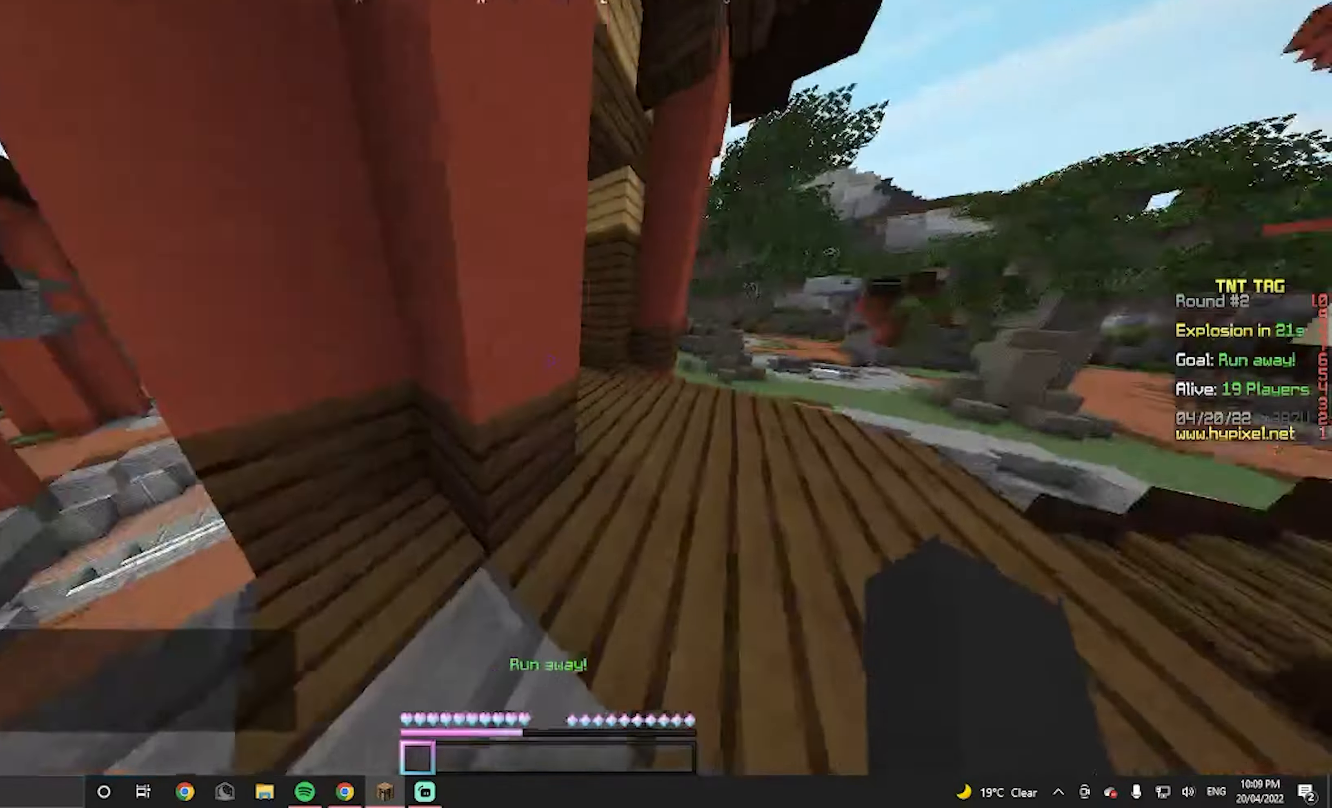
{"keys": ["w"], "mouse": [], "events": [[200, "d", "up"]]}